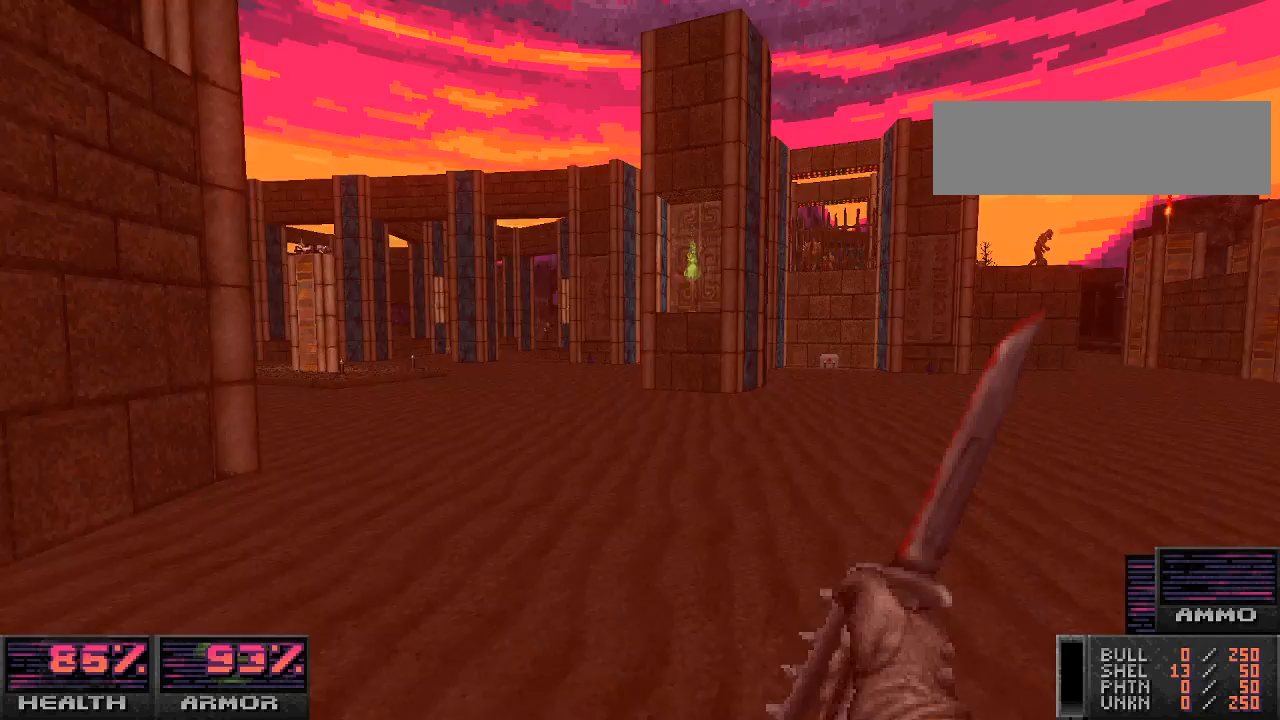
Gameplay with keyboard and mouse; each line is a JSON object with the keys and mouse buttons held at the frame after it. "events" lists presses ("down") and releases ("up") of "a", "alt_l", "alt_r", "b", "c", "caps_lock", "ctrl_l", "ctrl_r", "d", "e", "escape", "f", "g", "h", "i", "j", "k", "l", "m", "n", "o", "p", "q", "r", "return", "s", "shift_l", "shift_r", "space", "super", "t", "tab", "u", "v", "w", "x", "y", "z", "mouse_left", "mouse_wheel" and "mouse_right" between this image and that frame as [ms after this image, input, new state], when the widget could be followed in between. "mouse_left", "mouse_wheel", "mouse_right" = the "left", "wheel", "right" buttons of the "mouse" list. No other keys are recorded. "wheel" means that the mouse wheel is clicked or scrolled. Mouse movement is not recorded.
{"keys": ["w"], "mouse": [], "events": [[267, "a", "up"], [467, "w", "down"]]}
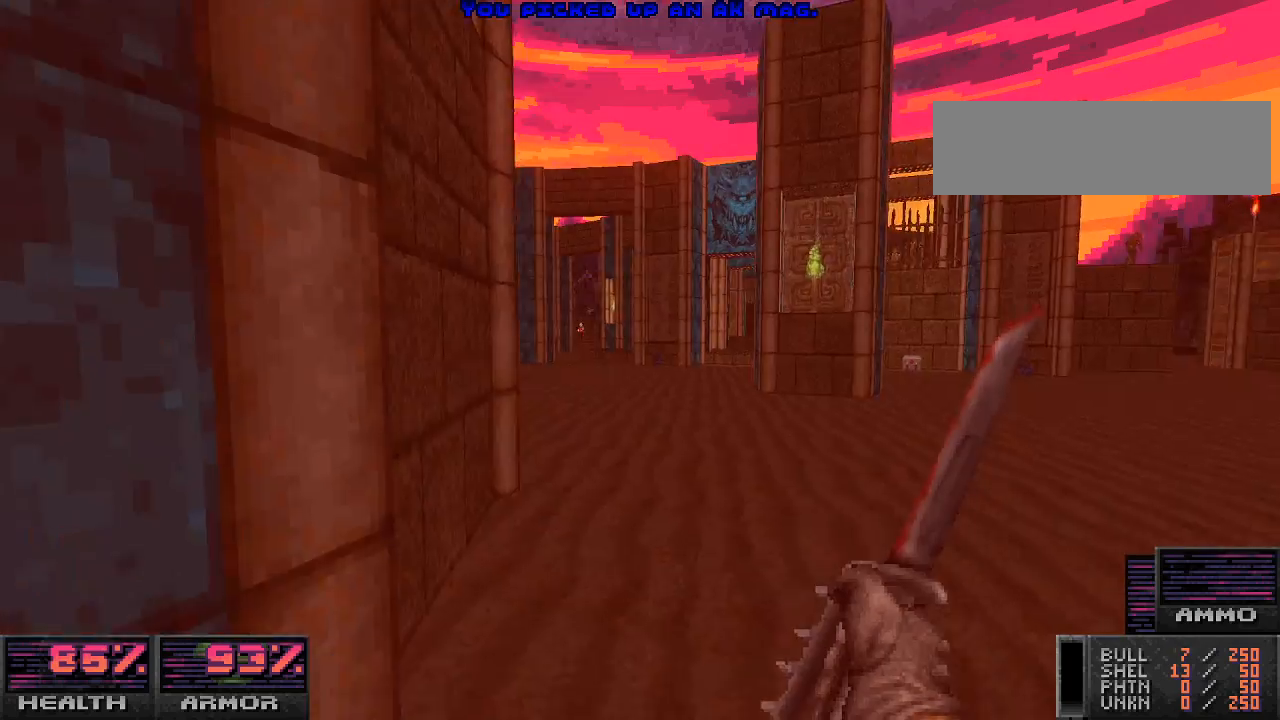
{"keys": ["w"], "mouse": [], "events": [[67, "w", "up"], [400, "w", "down"]]}
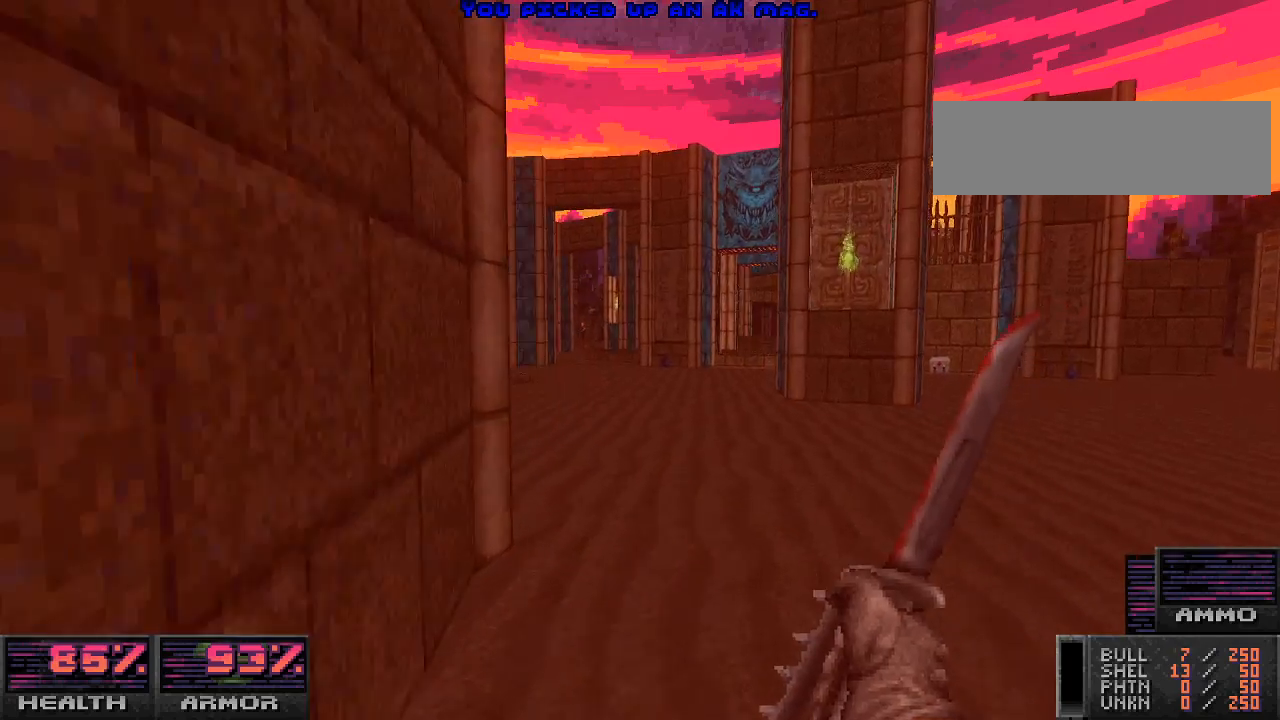
{"keys": [], "mouse": [], "events": [[167, "a", "down"], [233, "a", "up"], [267, "w", "up"]]}
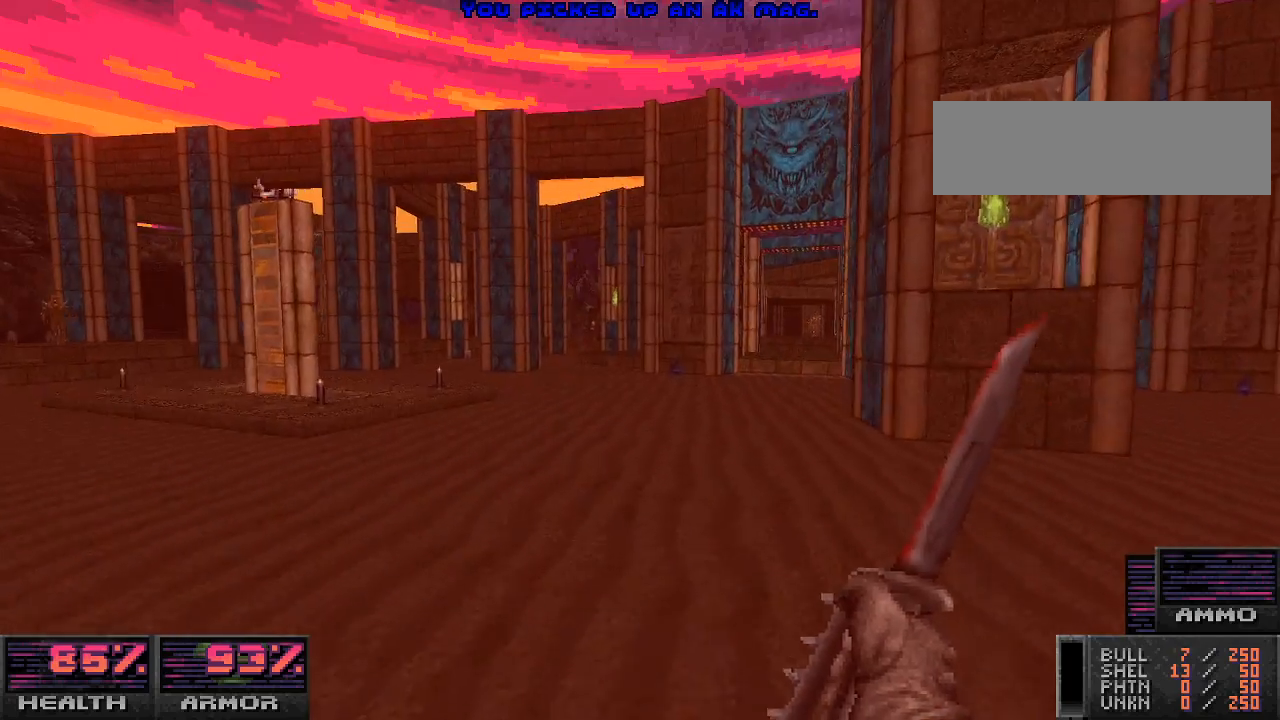
{"keys": ["s"], "mouse": [], "events": [[133, "a", "down"], [233, "a", "up"], [500, "s", "down"]]}
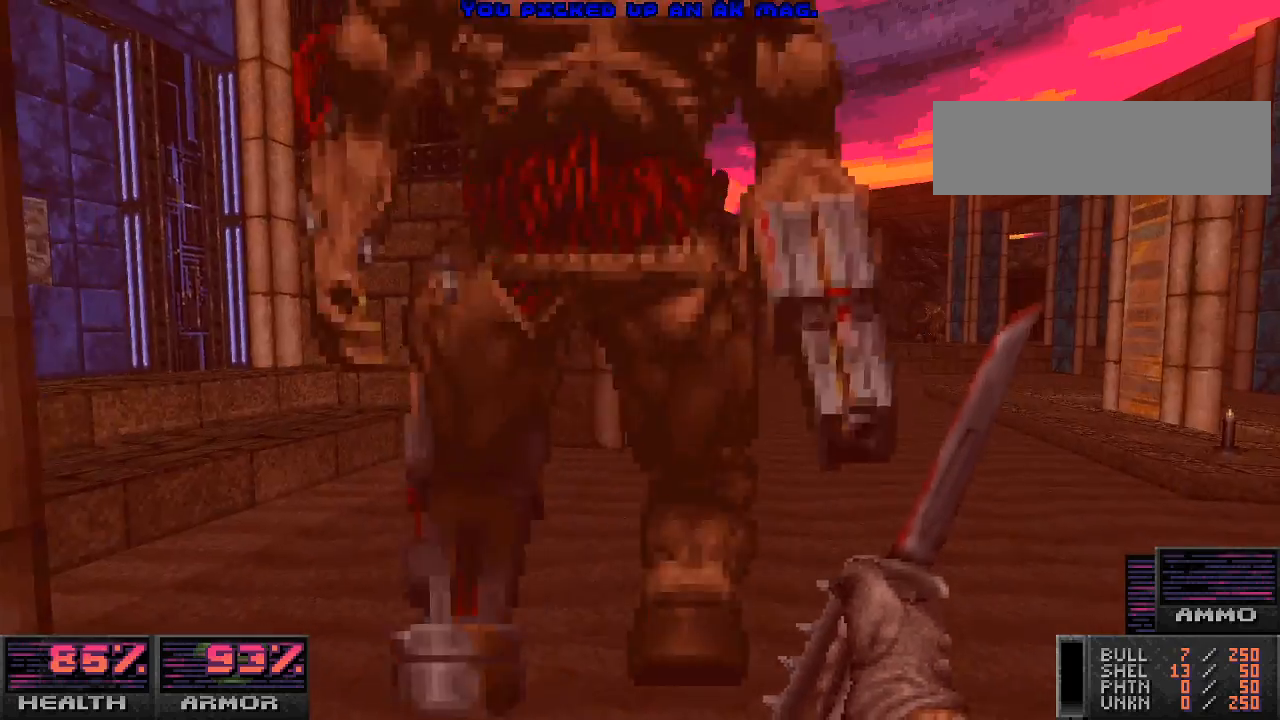
{"keys": ["a"], "mouse": [], "events": [[200, "a", "down"], [267, "mouse_left", "down"], [433, "s", "up"], [500, "mouse_left", "up"]]}
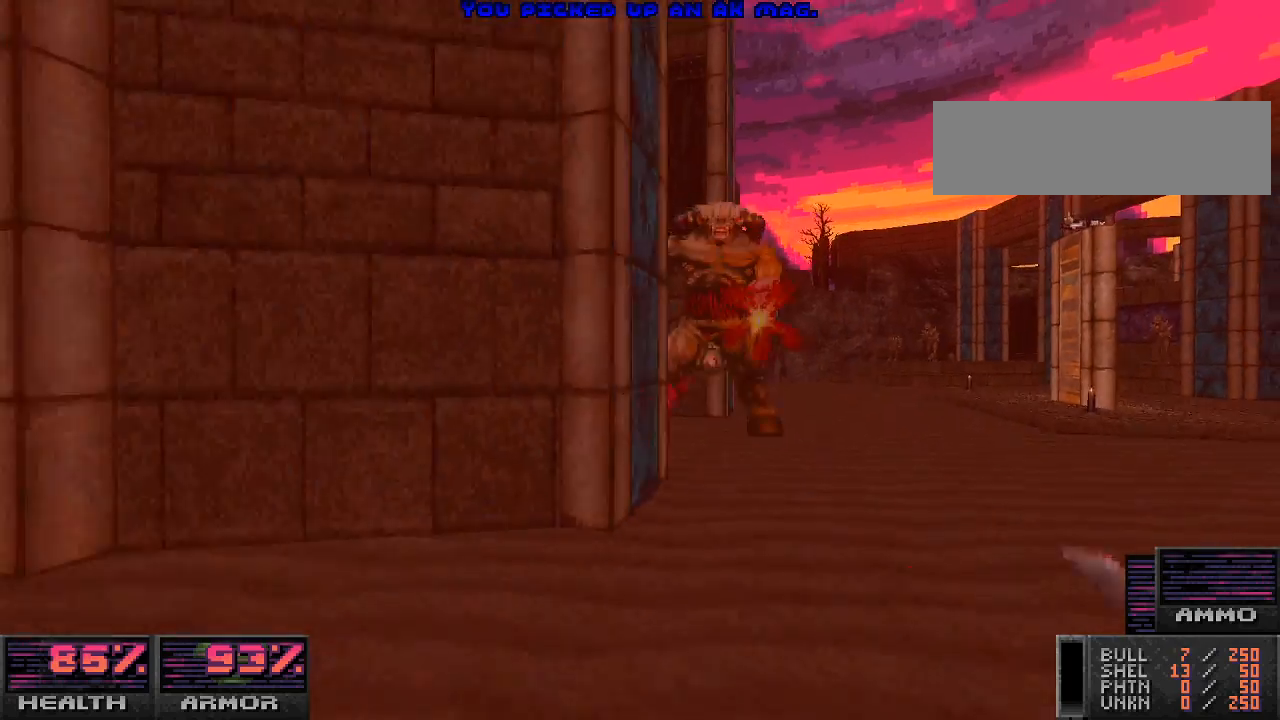
{"keys": ["a"], "mouse": [], "events": [[33, "w", "down"], [167, "w", "up"]]}
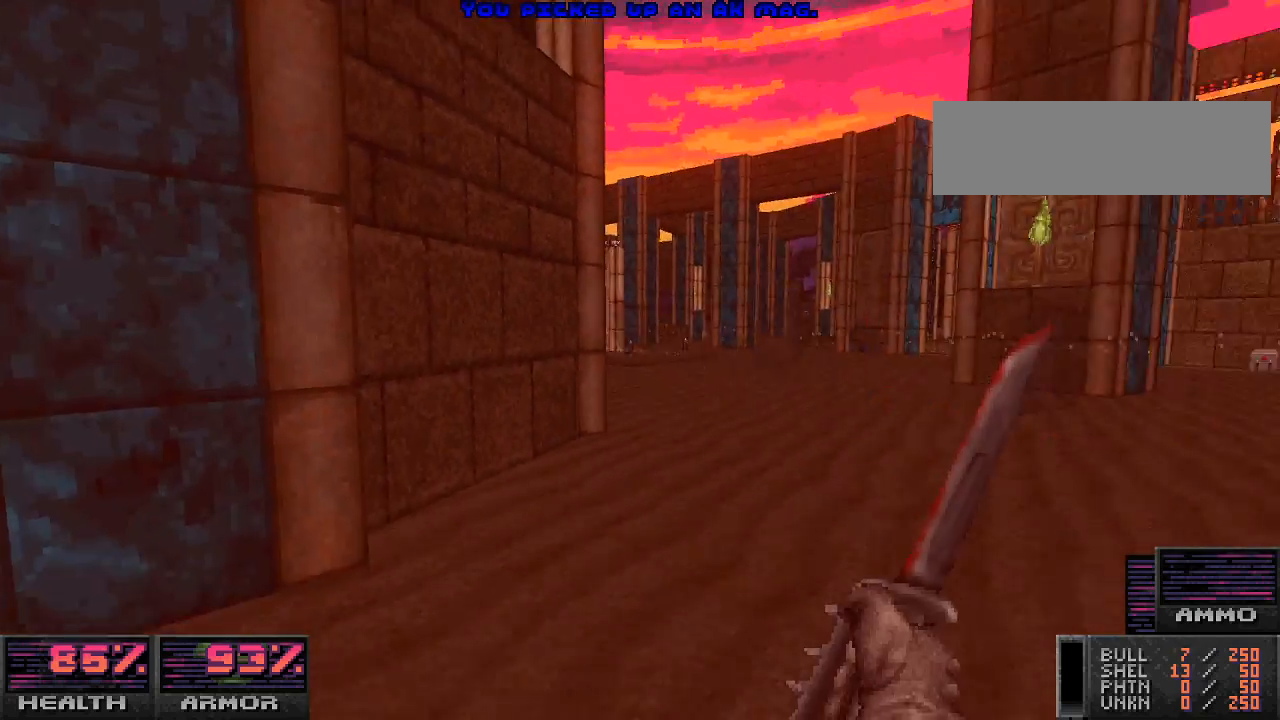
{"keys": [], "mouse": [], "events": [[200, "a", "up"]]}
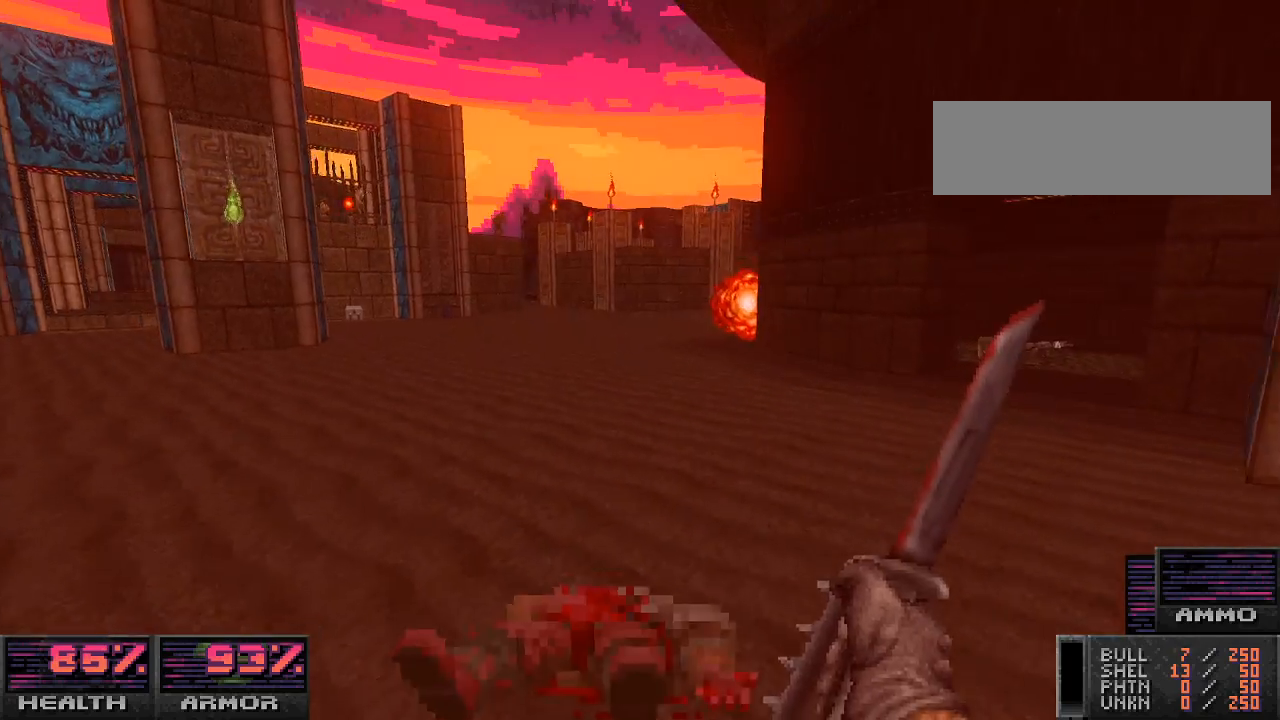
{"keys": ["w"], "mouse": [], "events": [[67, "d", "down"], [233, "w", "down"], [300, "d", "up"]]}
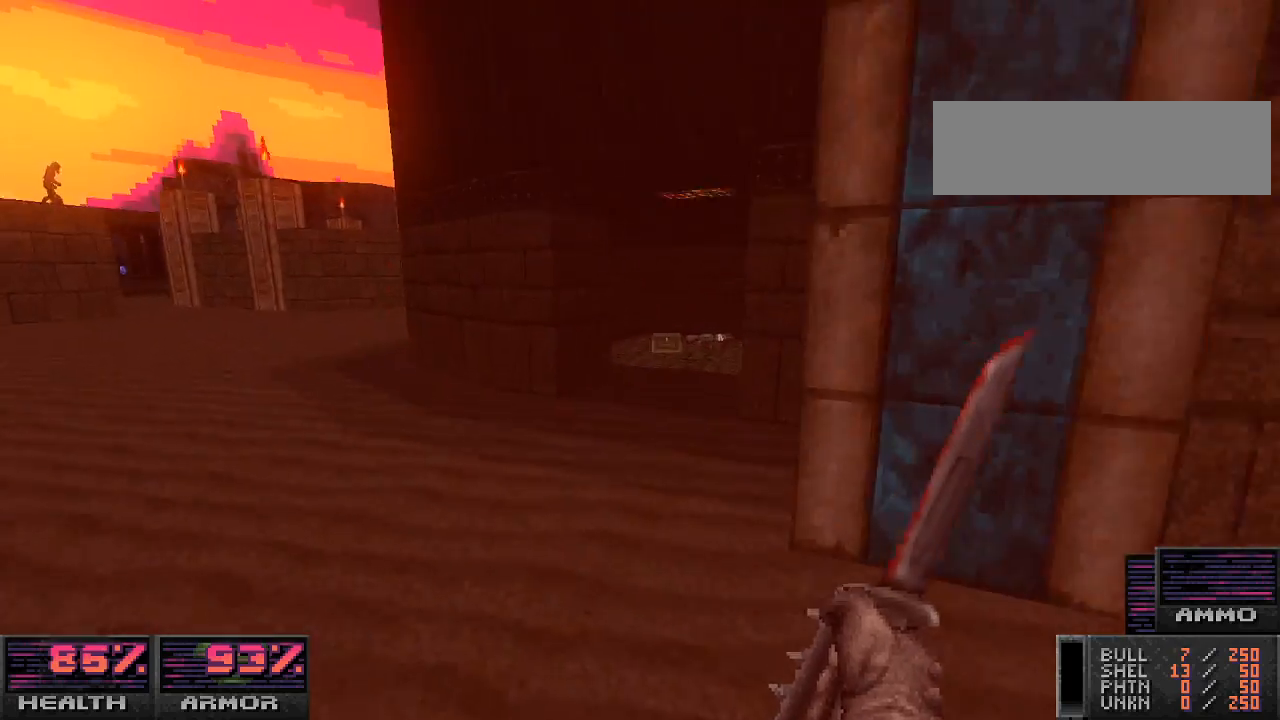
{"keys": ["w"], "mouse": [], "events": [[100, "a", "down"], [200, "a", "up"], [300, "d", "down"], [400, "d", "up"]]}
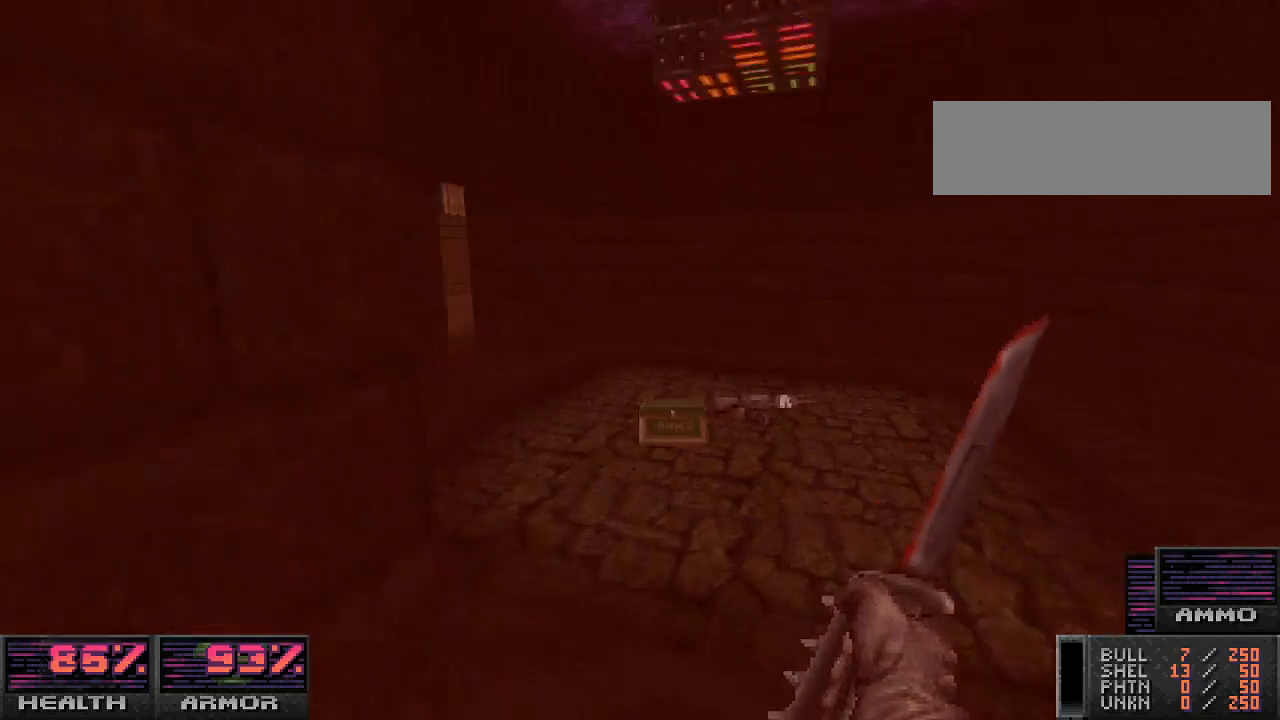
{"keys": ["a", "w"], "mouse": [], "events": [[100, "d", "down"], [267, "d", "up"], [367, "a", "down"]]}
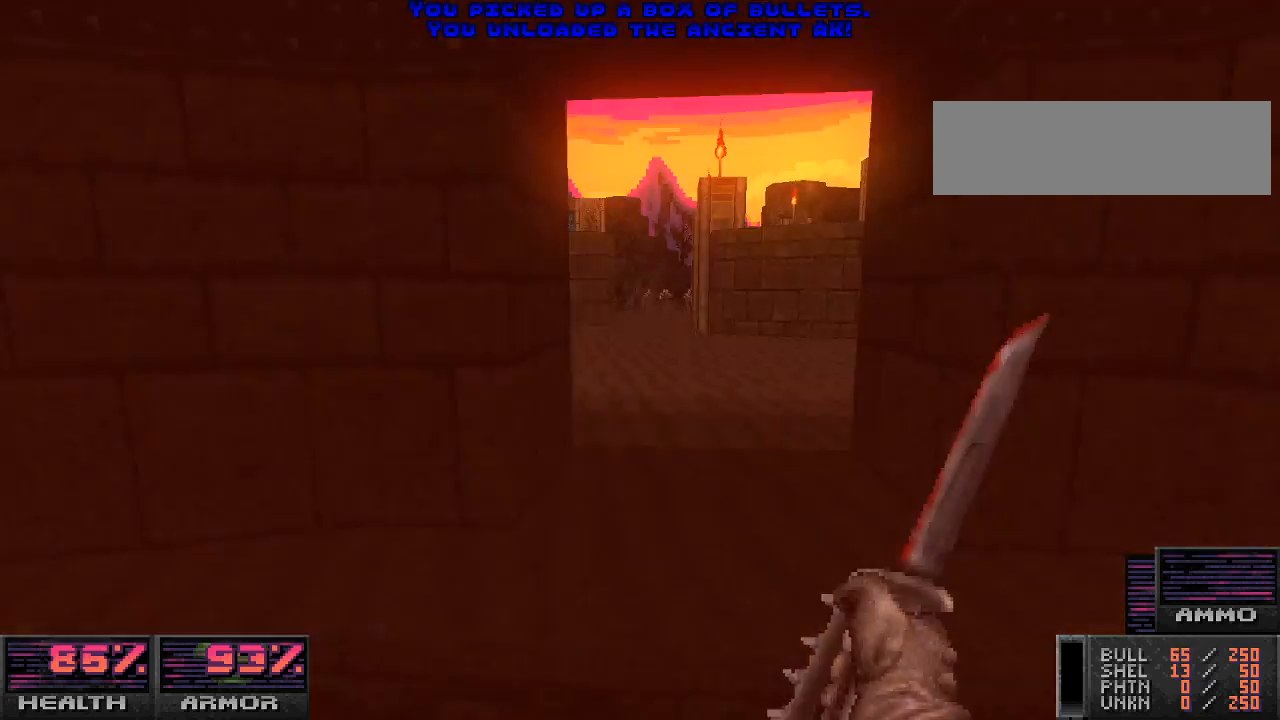
{"keys": ["w"], "mouse": [], "events": [[133, "a", "up"], [233, "d", "down"], [400, "d", "up"]]}
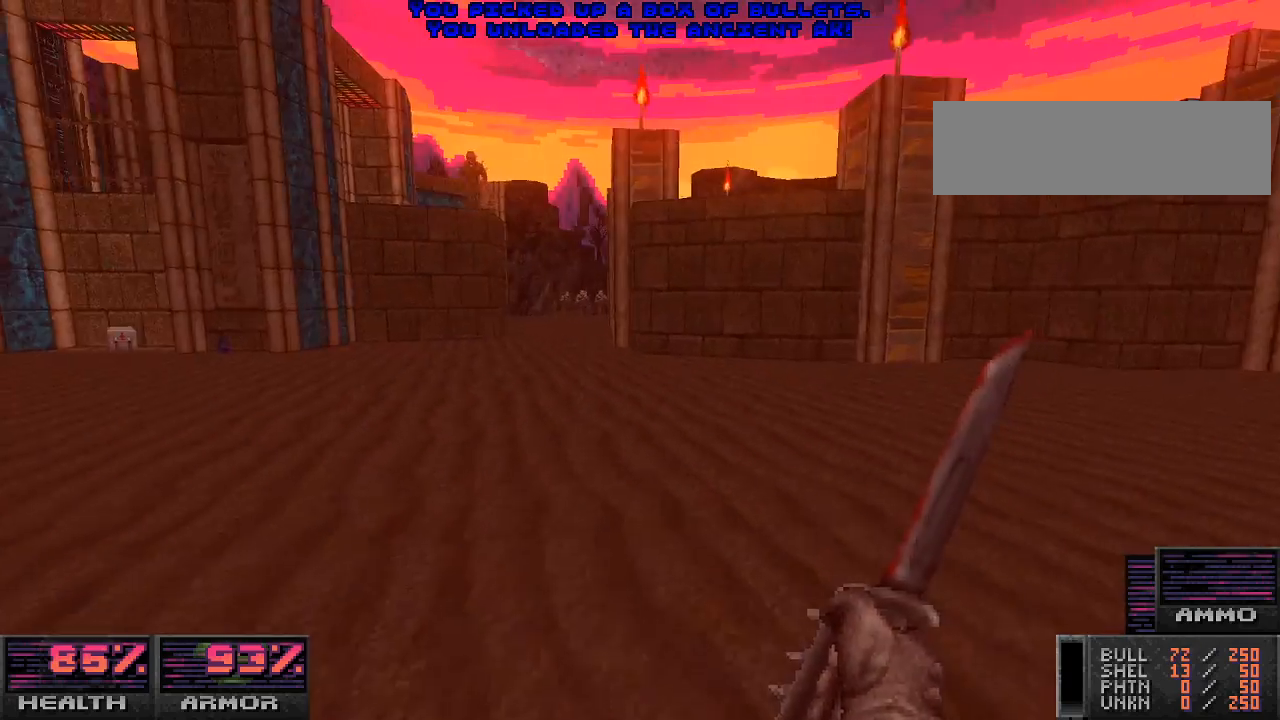
{"keys": ["w"], "mouse": [], "events": [[33, "a", "down"], [367, "a", "up"]]}
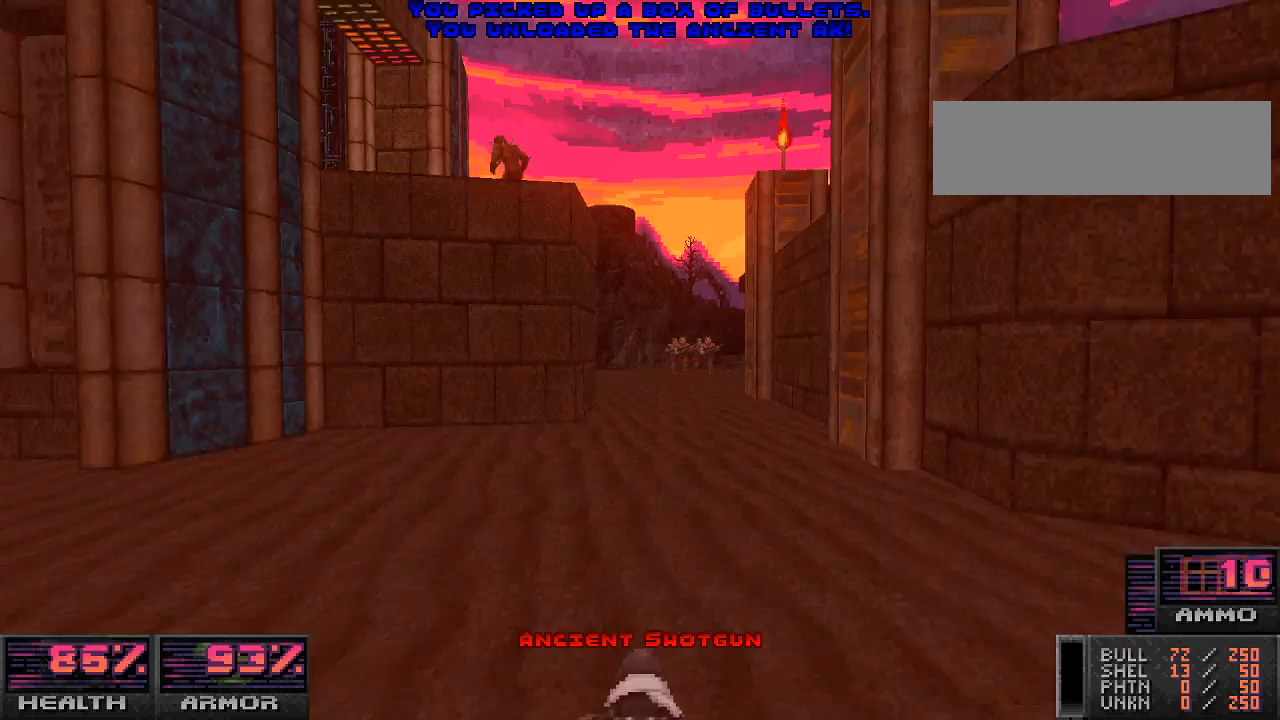
{"keys": ["w"], "mouse": ["left"], "events": [[133, "d", "down"], [267, "d", "up"], [500, "mouse_left", "down"]]}
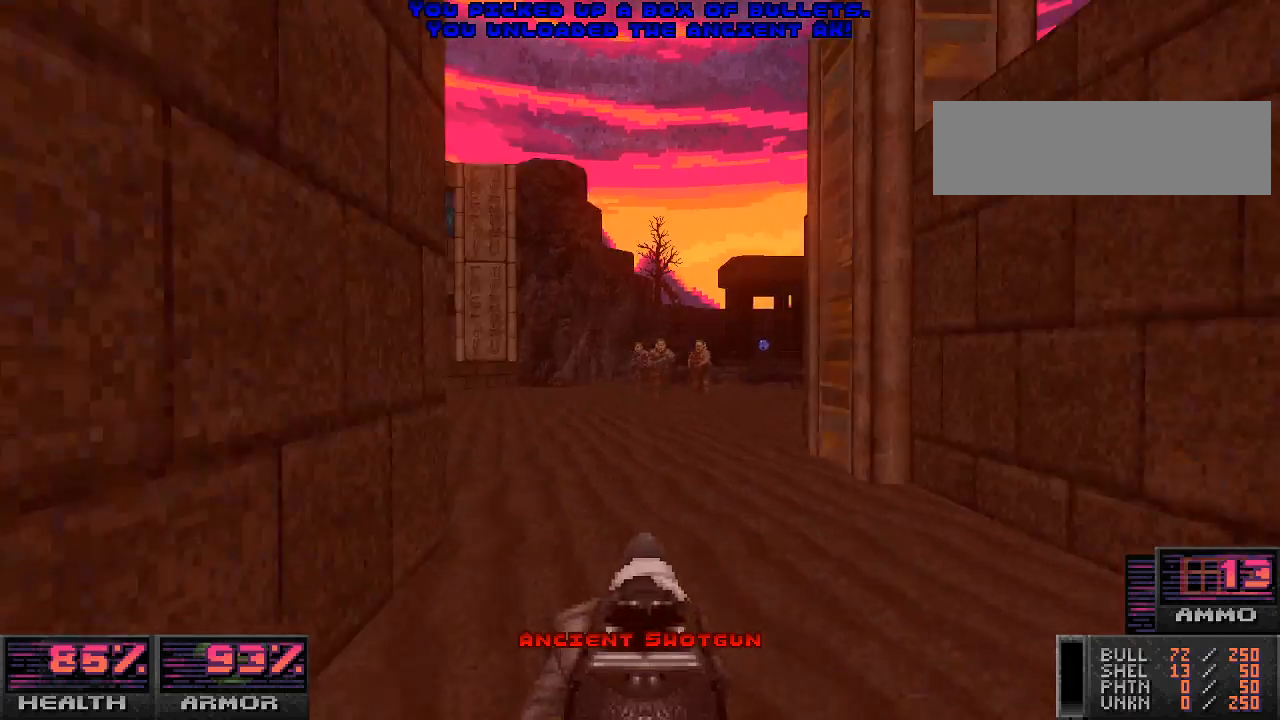
{"keys": ["a"], "mouse": [], "events": [[133, "a", "down"], [167, "mouse_left", "up"], [400, "w", "up"]]}
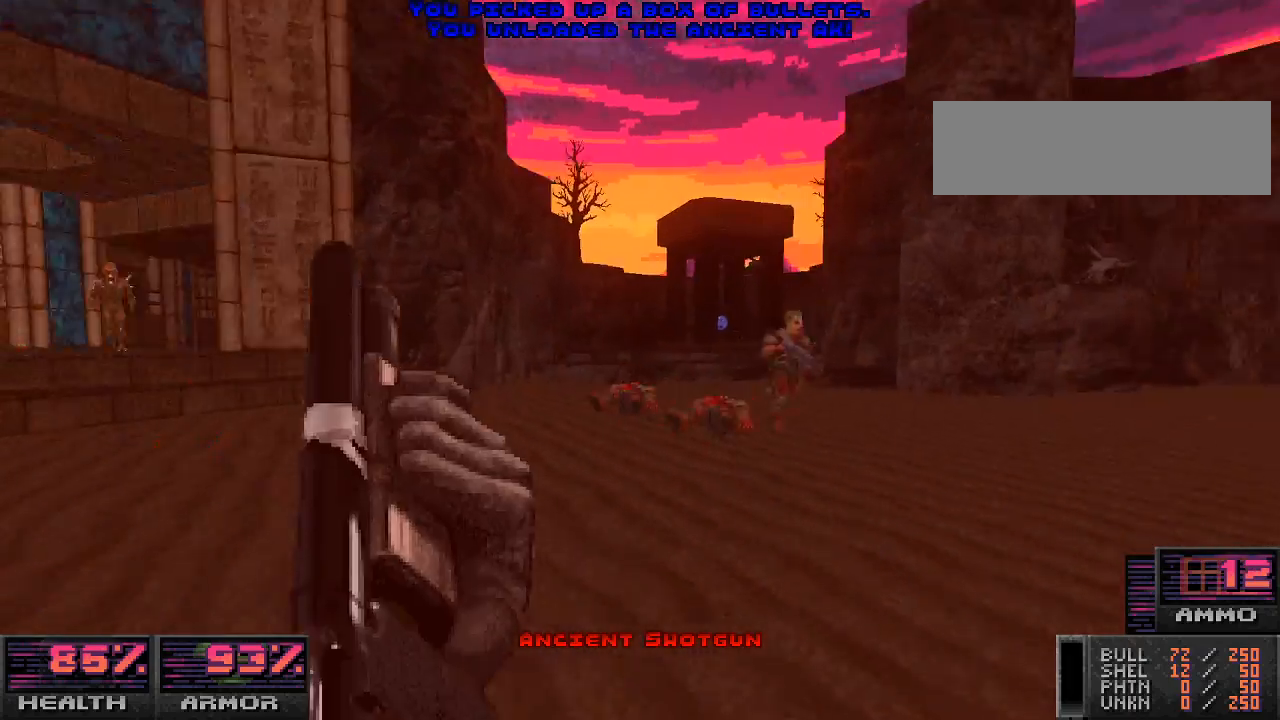
{"keys": ["d", "w"], "mouse": ["left"], "events": [[267, "a", "up"], [267, "d", "down"], [333, "w", "down"], [400, "mouse_left", "down"]]}
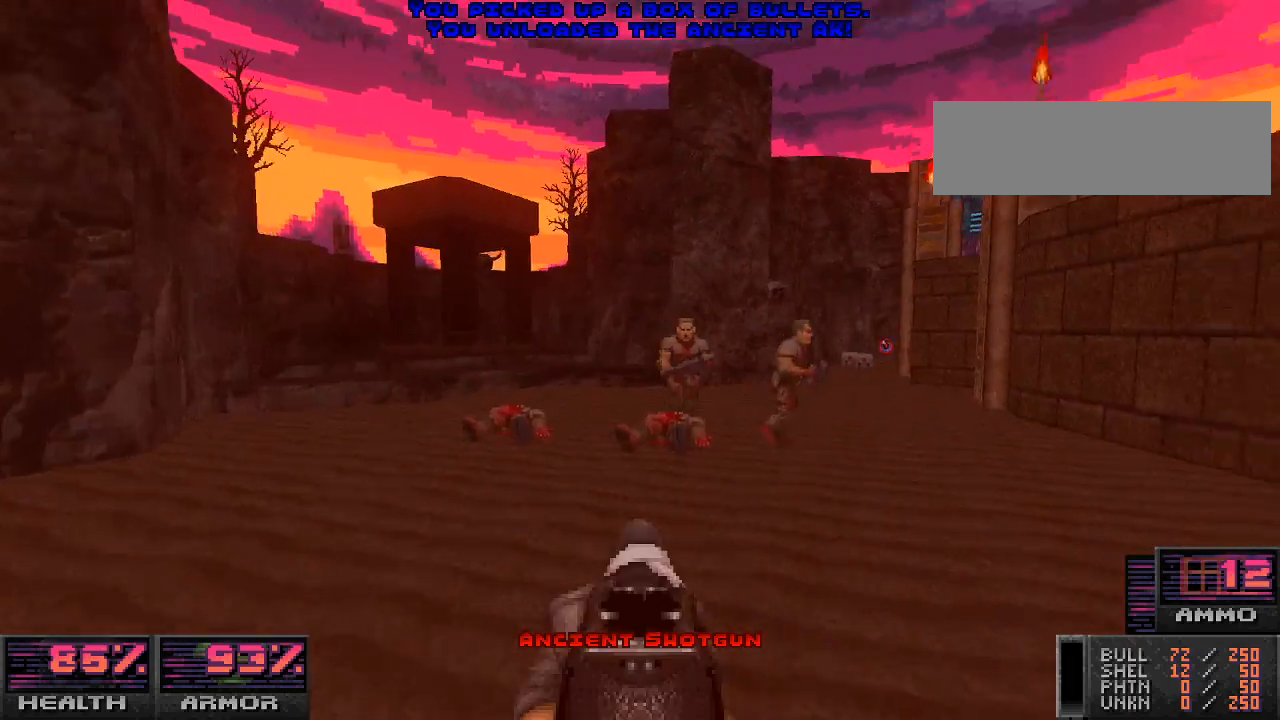
{"keys": ["a", "w"], "mouse": [], "events": [[167, "a", "down"], [167, "d", "up"], [300, "mouse_left", "up"], [300, "w", "up"], [400, "w", "down"]]}
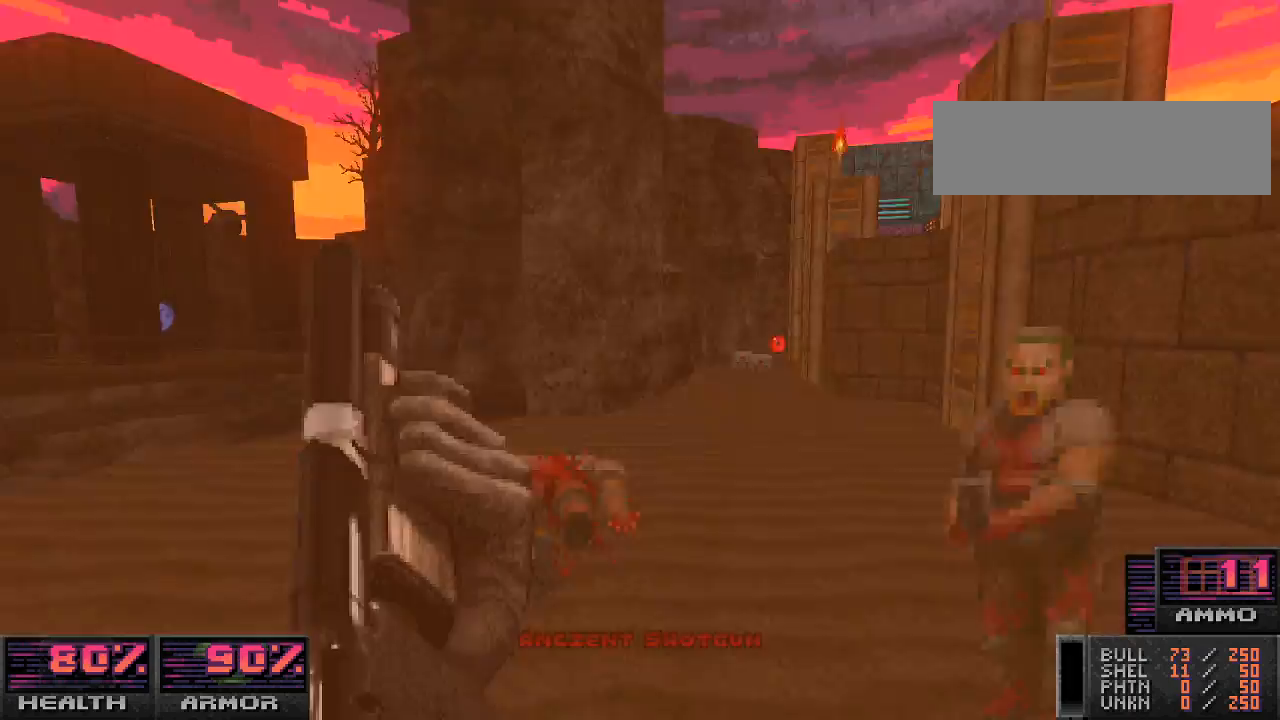
{"keys": ["d"], "mouse": [], "events": [[100, "w", "up"], [200, "w", "down"], [267, "a", "up"], [500, "d", "down"], [500, "w", "up"]]}
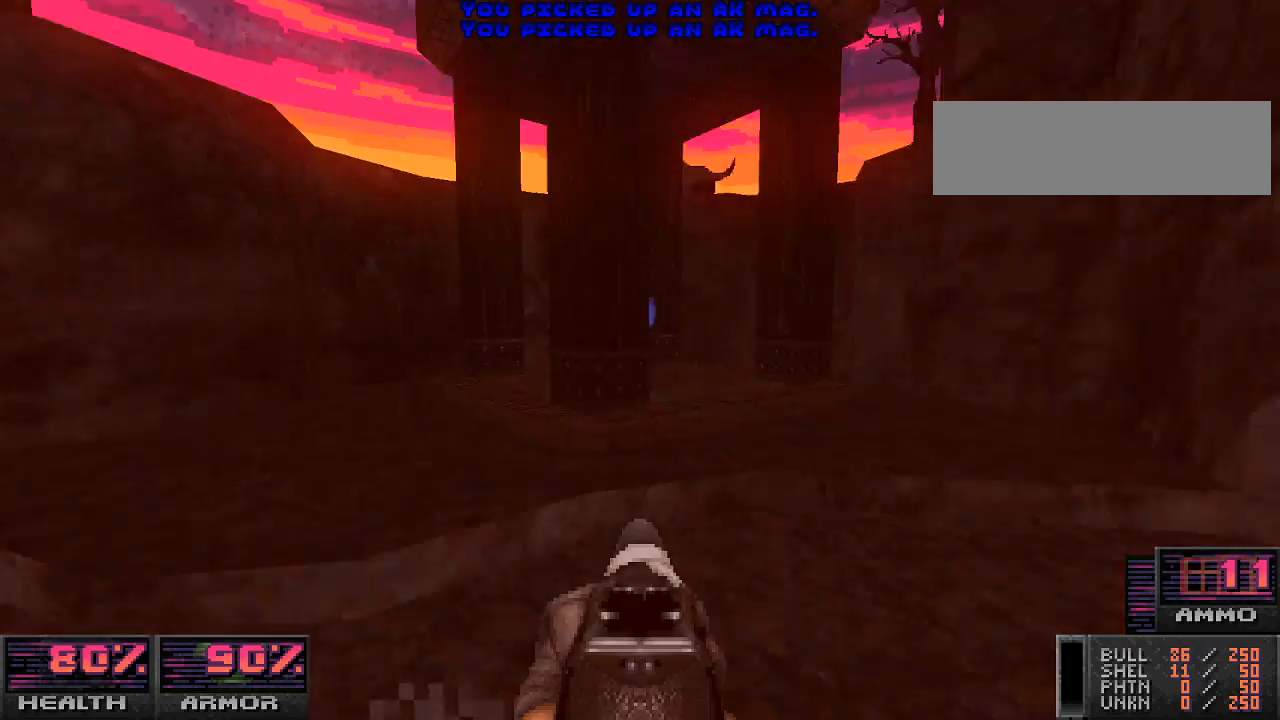
{"keys": ["a", "w"], "mouse": [], "events": [[33, "w", "down"], [133, "d", "up"], [233, "w", "up"], [267, "d", "down"], [400, "d", "up"], [400, "w", "down"], [500, "a", "down"]]}
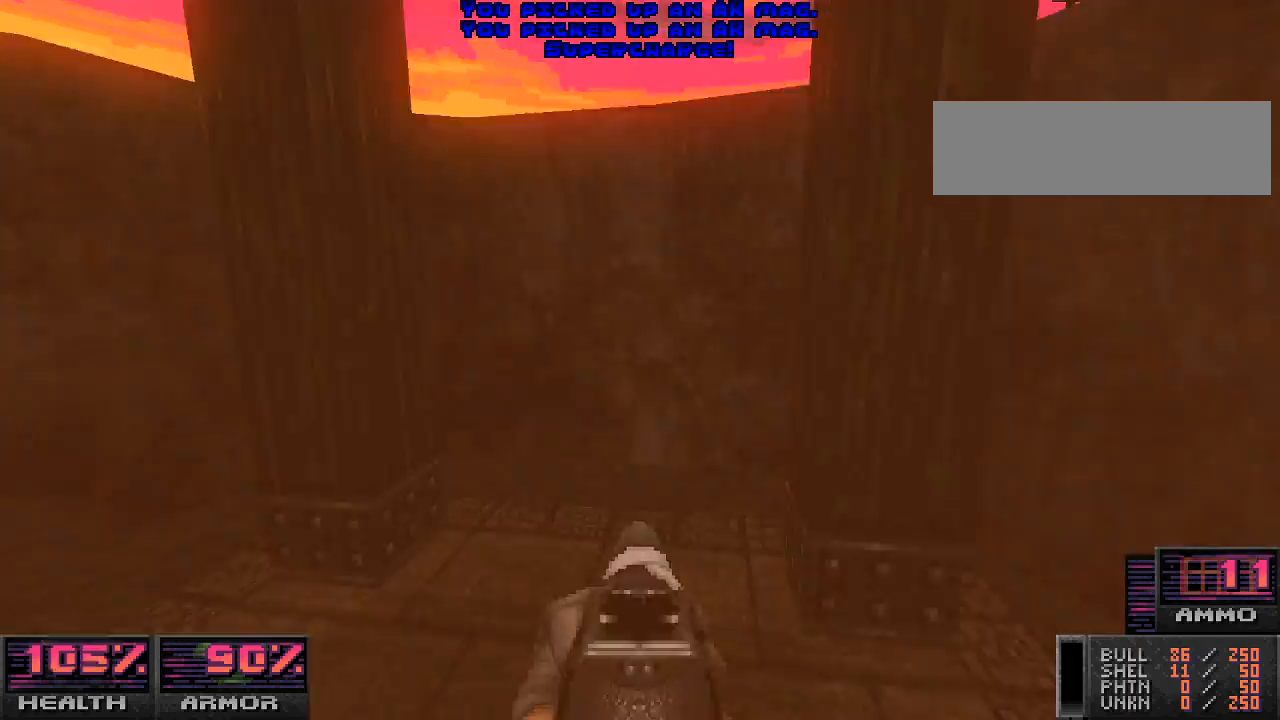
{"keys": ["w"], "mouse": [], "events": [[167, "a", "up"], [200, "w", "up"], [400, "w", "down"]]}
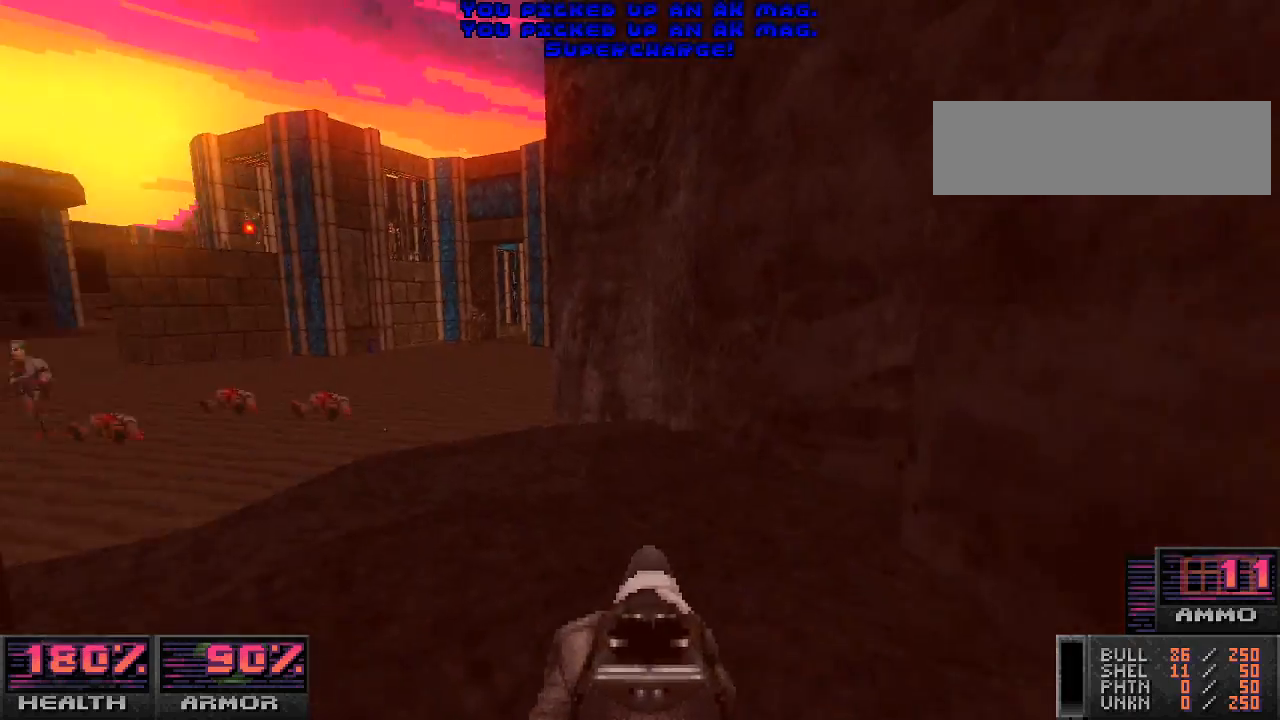
{"keys": ["w"], "mouse": [], "events": [[233, "w", "up"], [467, "w", "down"]]}
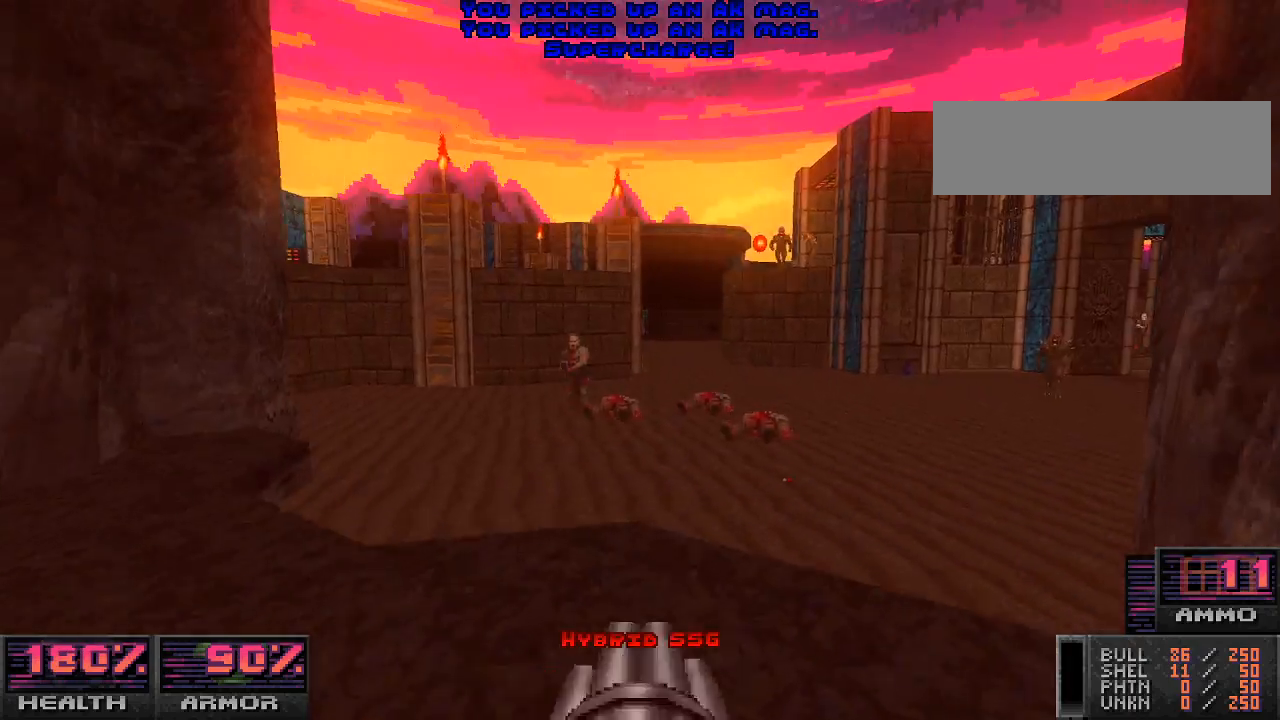
{"keys": ["a", "w"], "mouse": [], "events": [[67, "w", "up"], [133, "w", "down"], [200, "mouse_left", "down"], [500, "a", "down"], [500, "mouse_left", "up"]]}
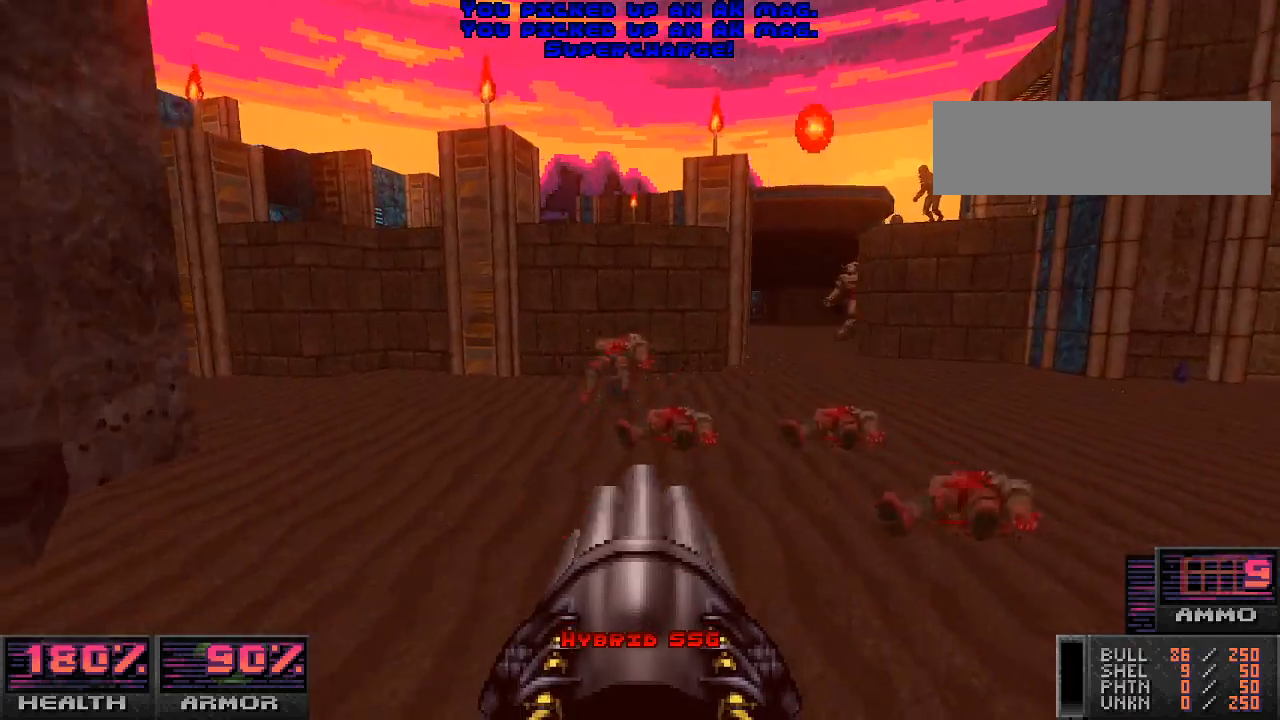
{"keys": ["a"], "mouse": [], "events": [[33, "w", "up"], [233, "a", "up"], [233, "w", "down"], [500, "a", "down"], [500, "w", "up"]]}
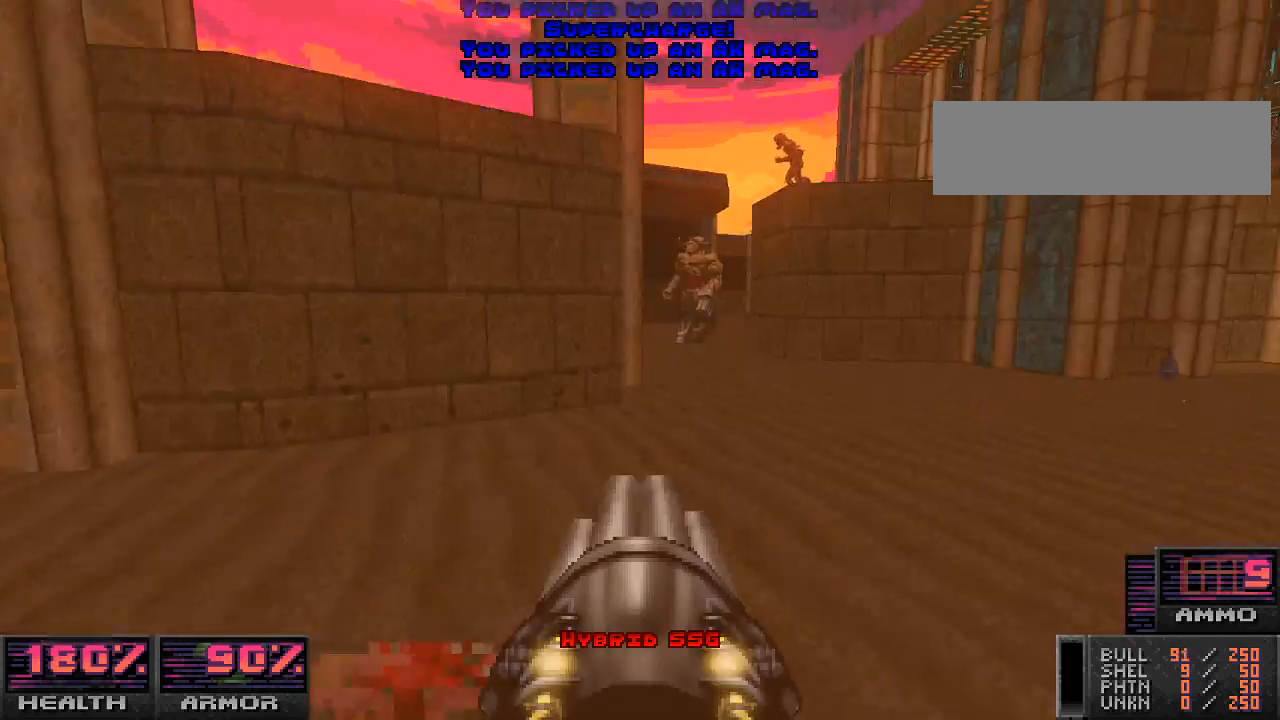
{"keys": ["d", "w"], "mouse": [], "events": [[267, "a", "up"], [467, "w", "down"], [500, "d", "down"]]}
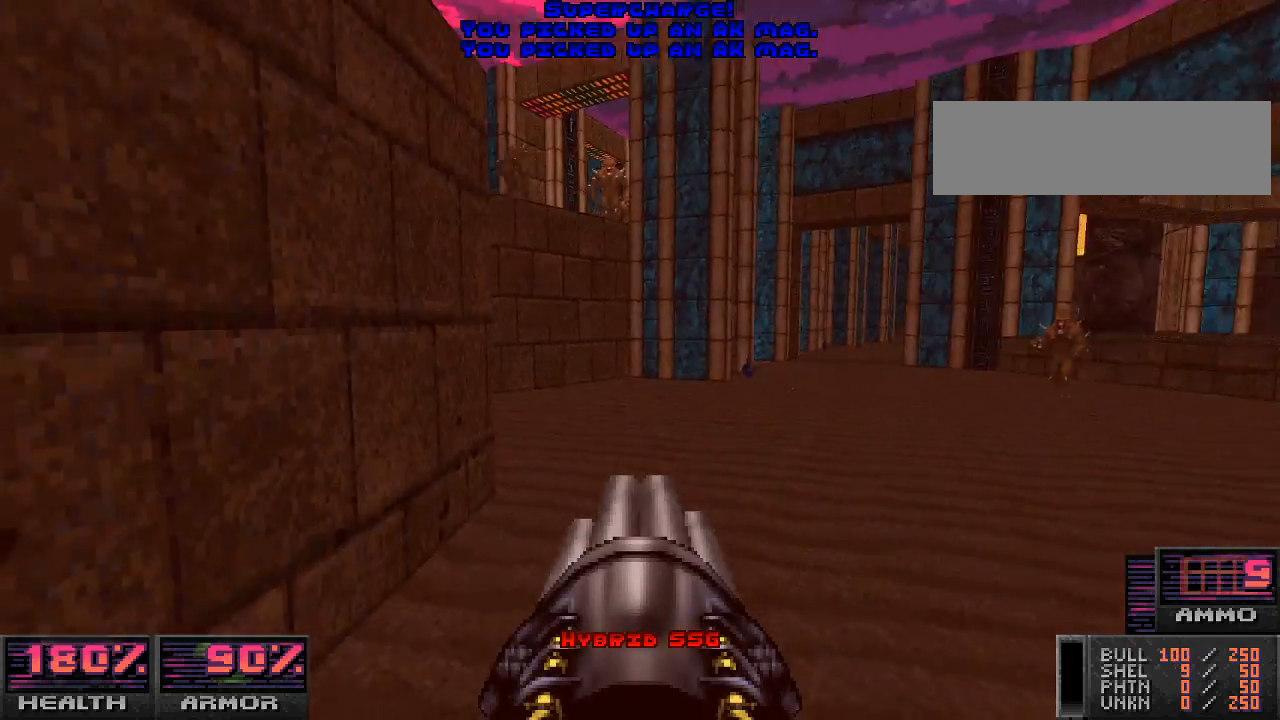
{"keys": ["w"], "mouse": [], "events": [[300, "d", "up"]]}
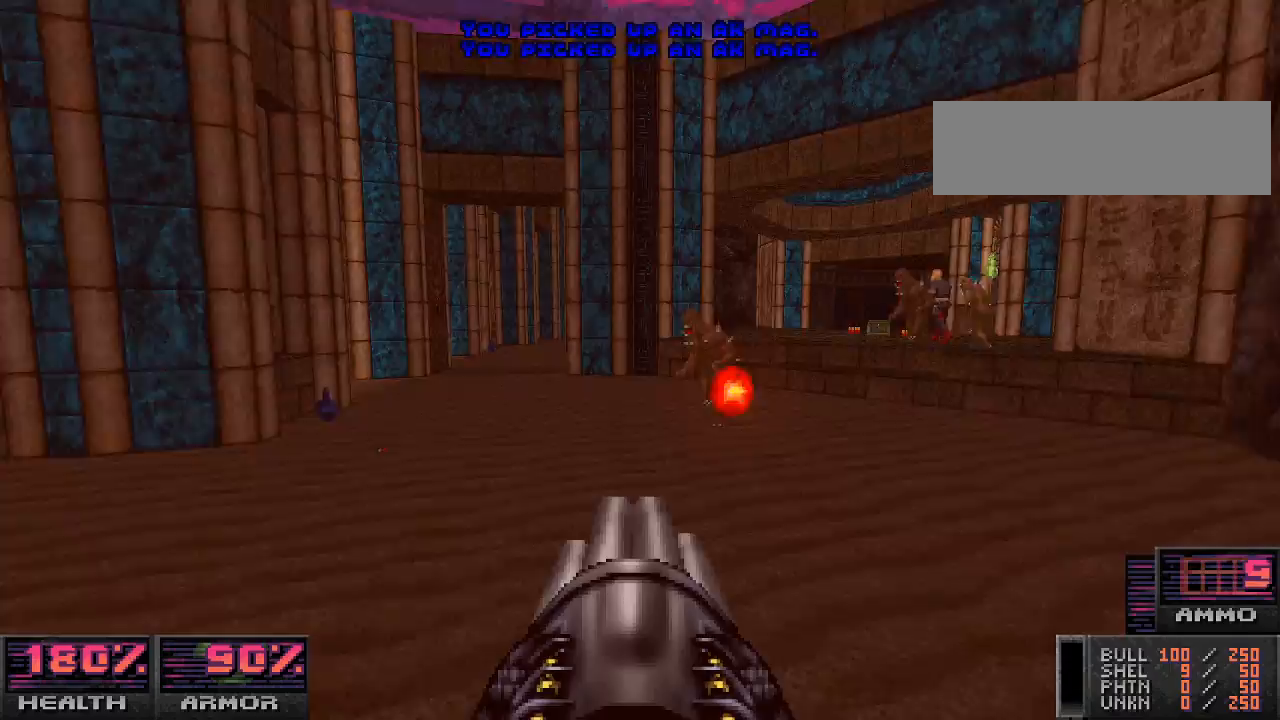
{"keys": ["a"], "mouse": [], "events": [[33, "d", "down"], [67, "d", "up"], [100, "a", "down"], [133, "mouse_left", "down"], [300, "w", "up"], [333, "mouse_left", "up"]]}
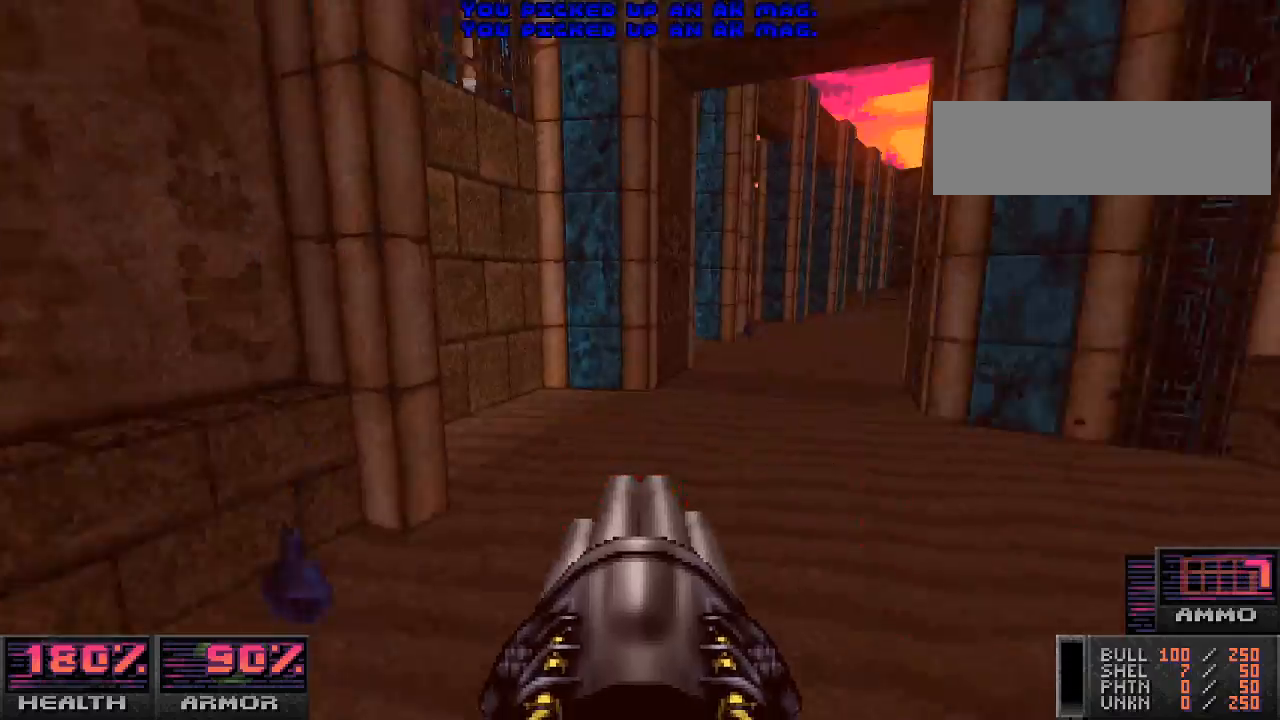
{"keys": ["w"], "mouse": [], "events": [[33, "w", "down"], [233, "a", "up"], [267, "d", "down"], [433, "d", "up"]]}
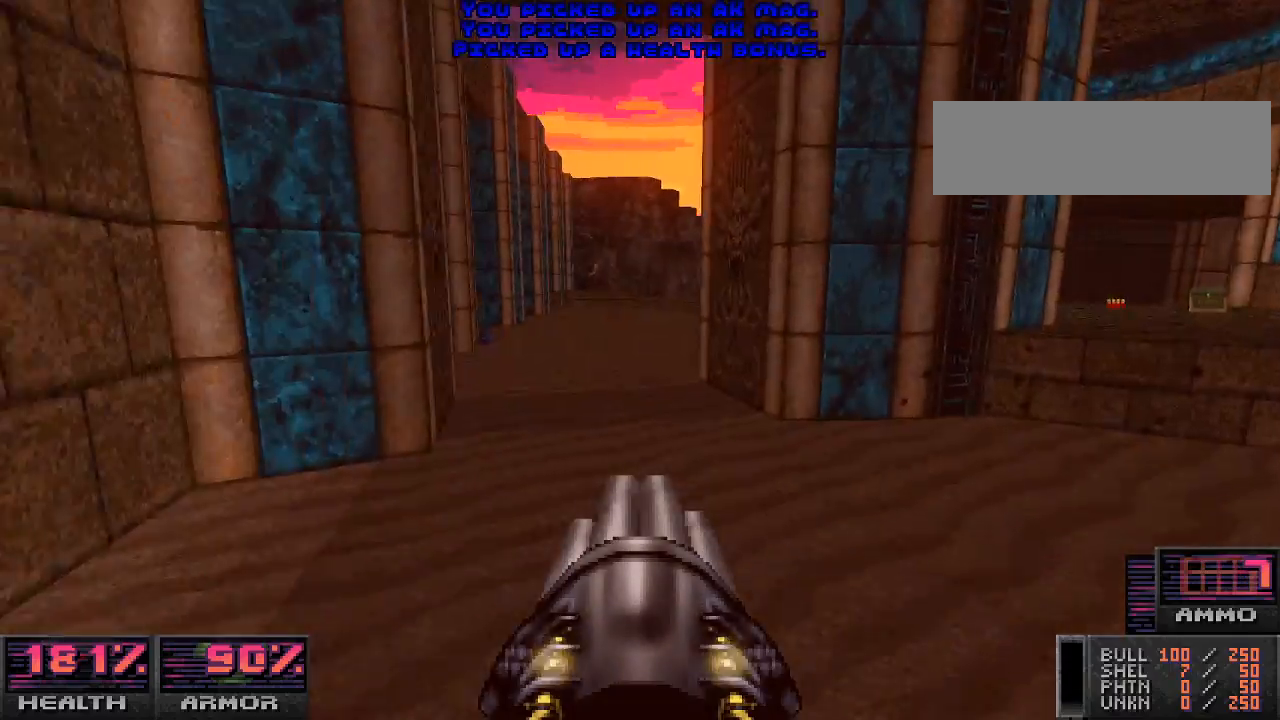
{"keys": ["w"], "mouse": [], "events": [[33, "a", "down"], [167, "a", "up"]]}
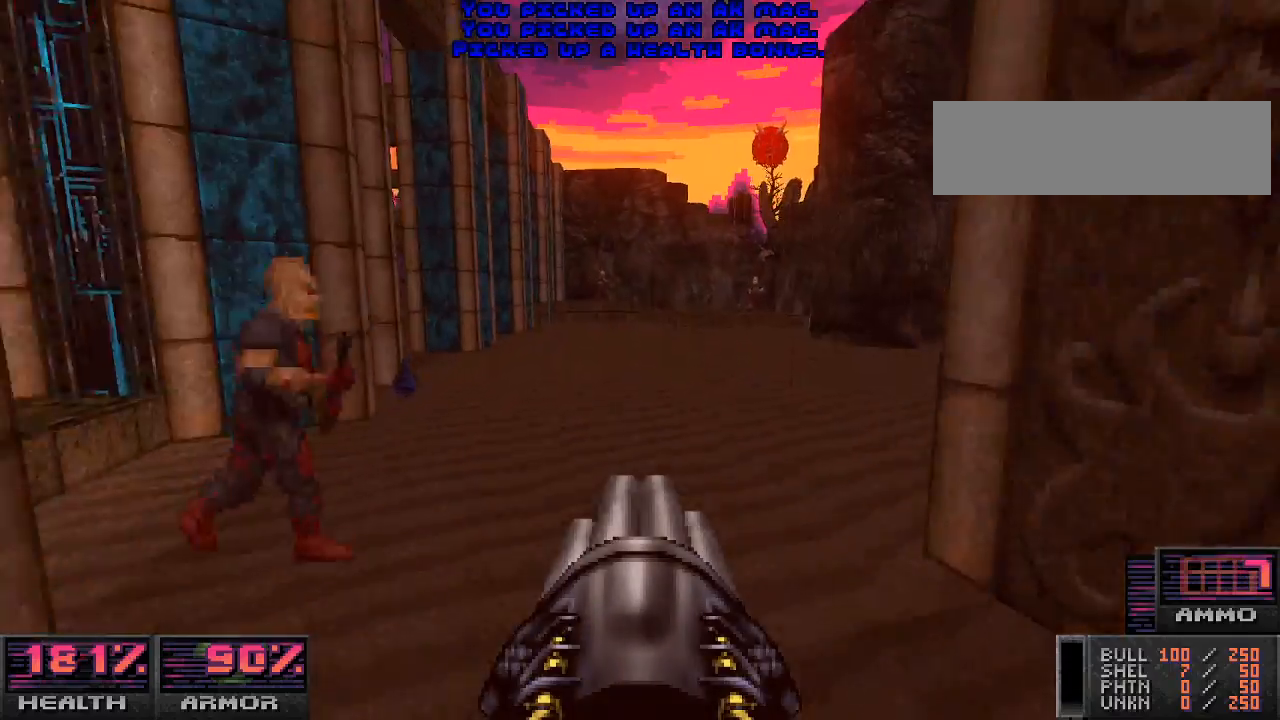
{"keys": ["w"], "mouse": [], "events": [[233, "d", "down"], [367, "d", "up"]]}
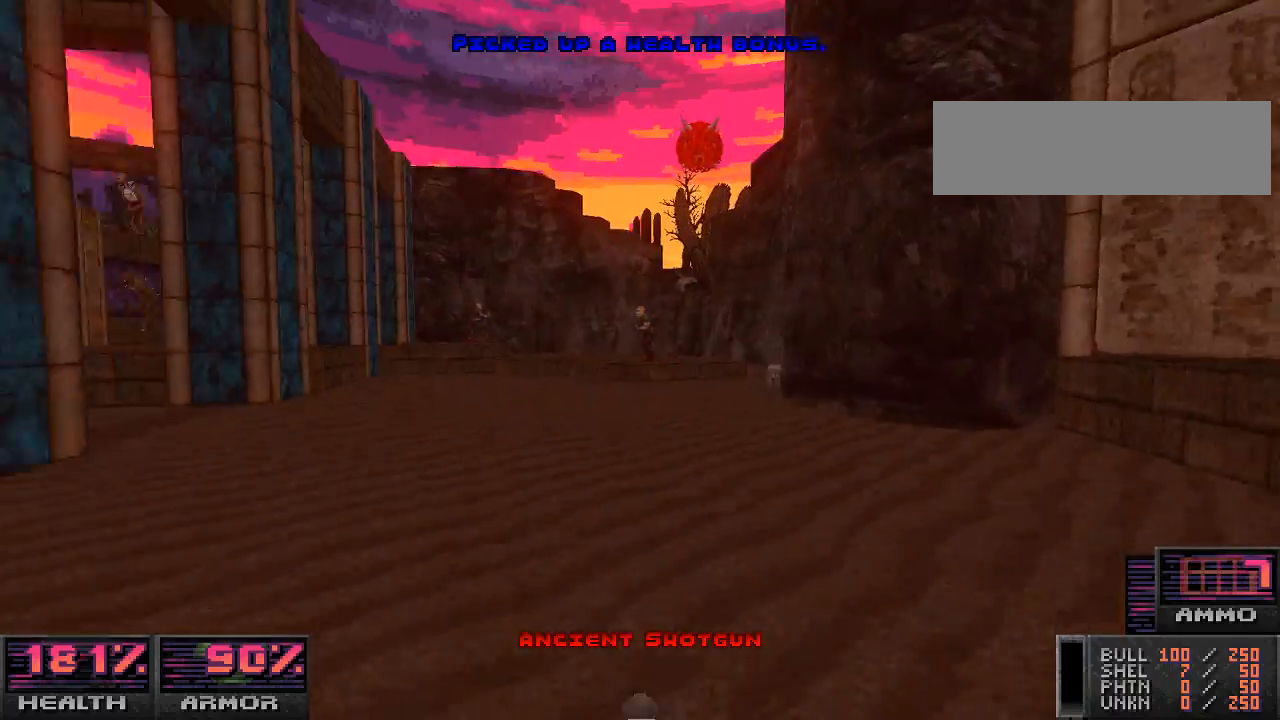
{"keys": ["w"], "mouse": ["left"], "events": [[433, "mouse_left", "down"]]}
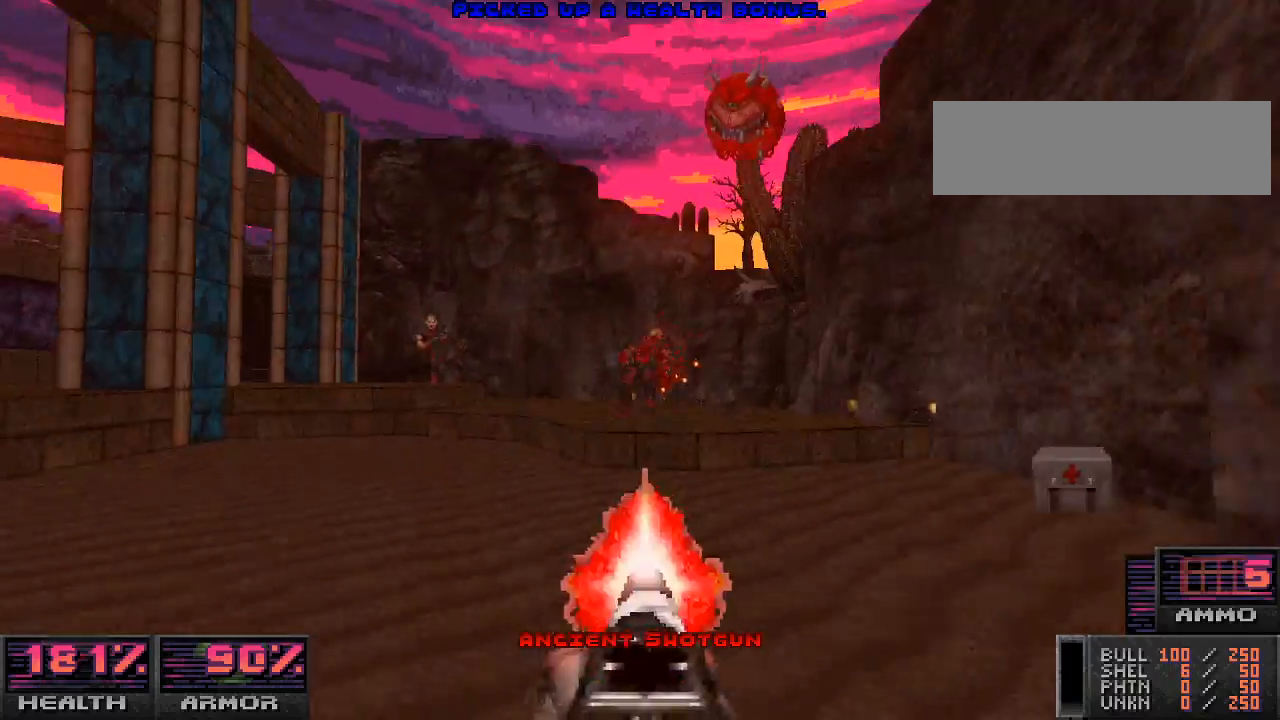
{"keys": ["w"], "mouse": [], "events": [[67, "d", "down"], [133, "mouse_left", "up"], [167, "d", "up"]]}
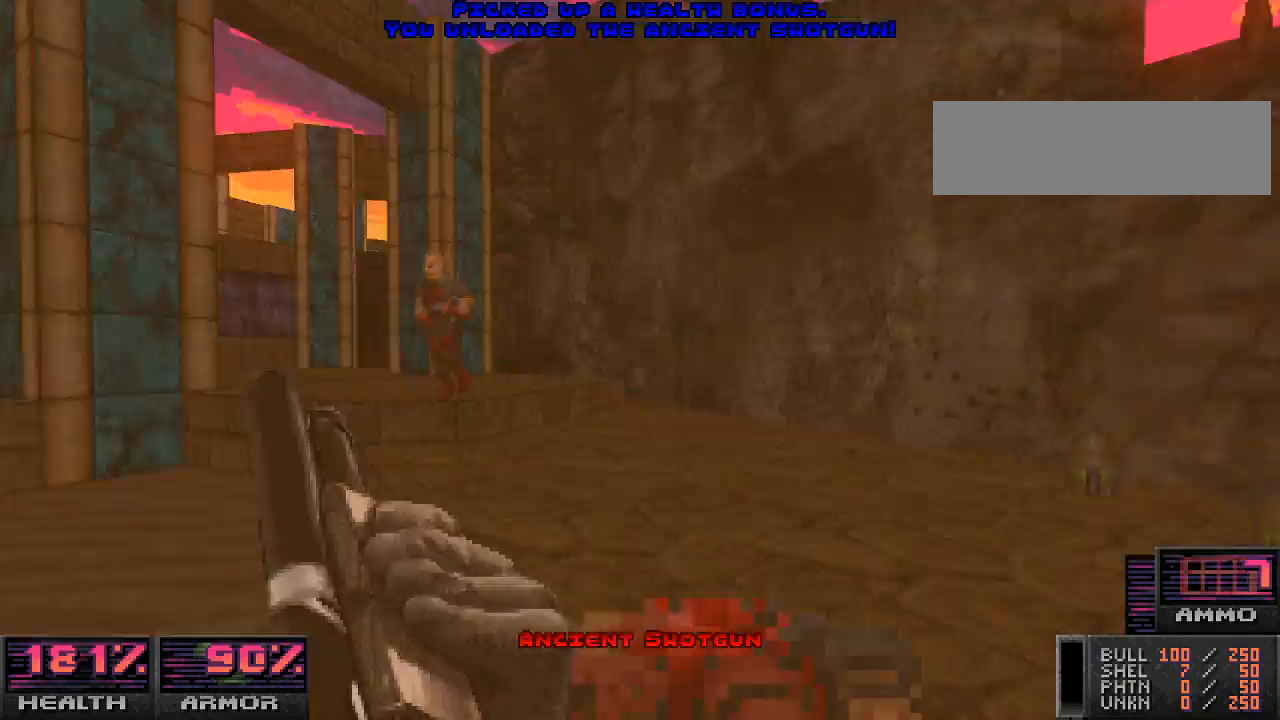
{"keys": ["w"], "mouse": ["left"], "events": [[167, "w", "up"], [367, "w", "down"], [400, "mouse_left", "down"]]}